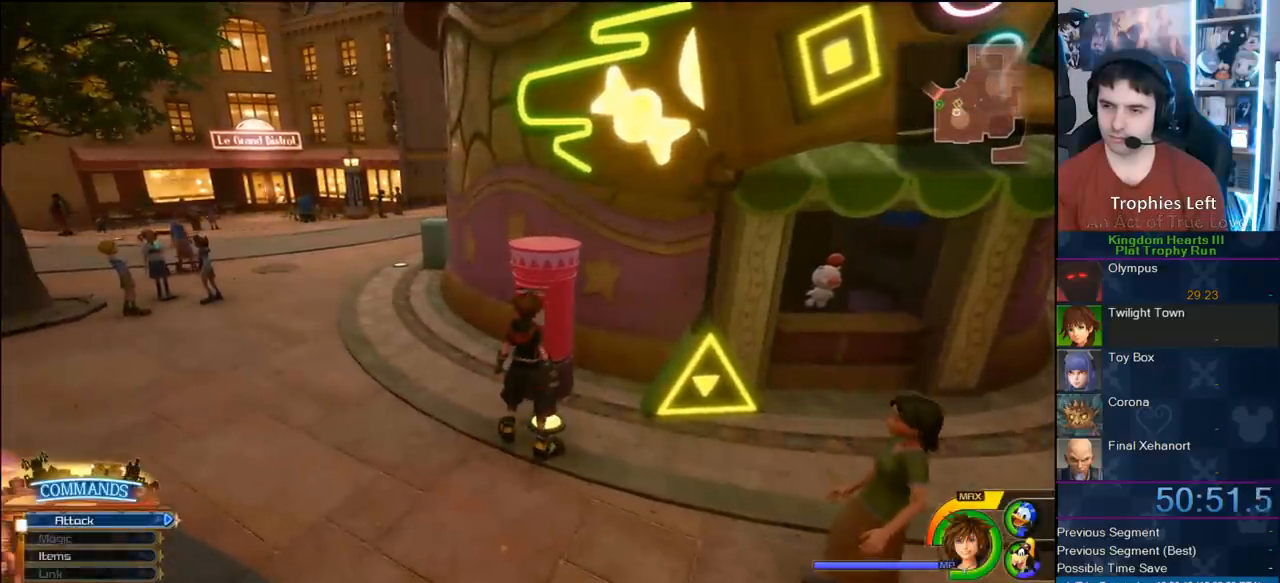
Gameplay with a controller (PlayStation layout); each line is a JSON object with the inputs held at the frame after it. "events" lists button and stick changes between this image and that frame as [ms after this image, input, new state], when the widget could be followed in between. Not read: L2 R2 left_stick.
{"buttons": ["CIRCLE"], "right_stick": "center", "events": [[83, "TRIANGLE", "up"], [150, "TRIANGLE", "down"], [200, "TRIANGLE", "up"], [317, "CIRCLE", "down"]]}
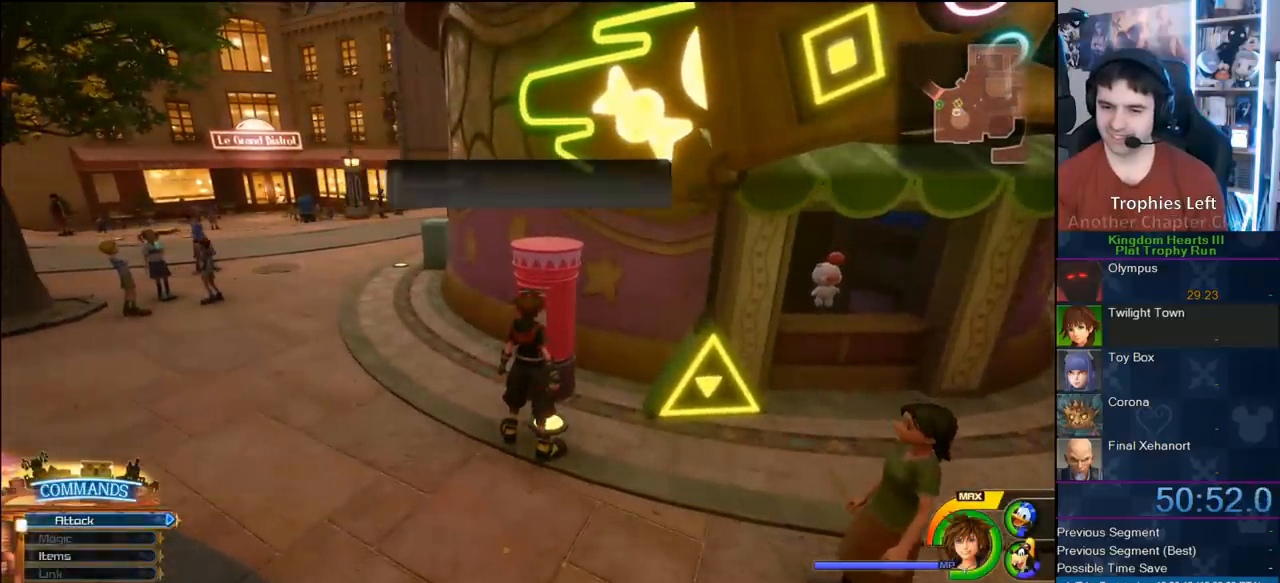
{"buttons": [], "right_stick": "center", "events": [[67, "CIRCLE", "up"]]}
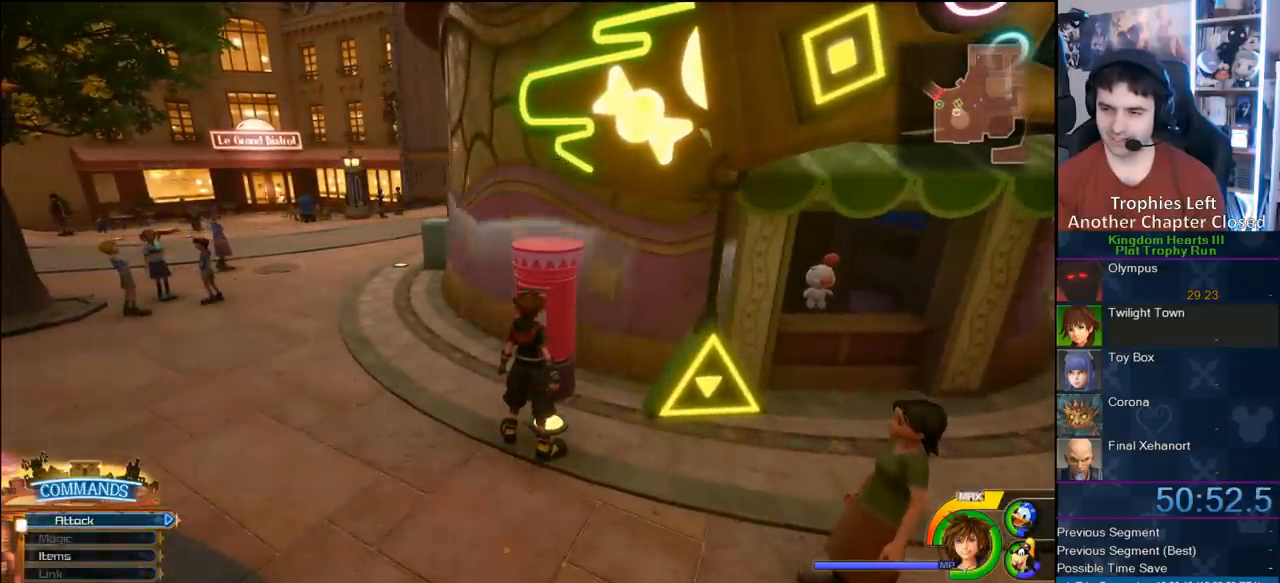
{"buttons": [], "right_stick": "center", "events": []}
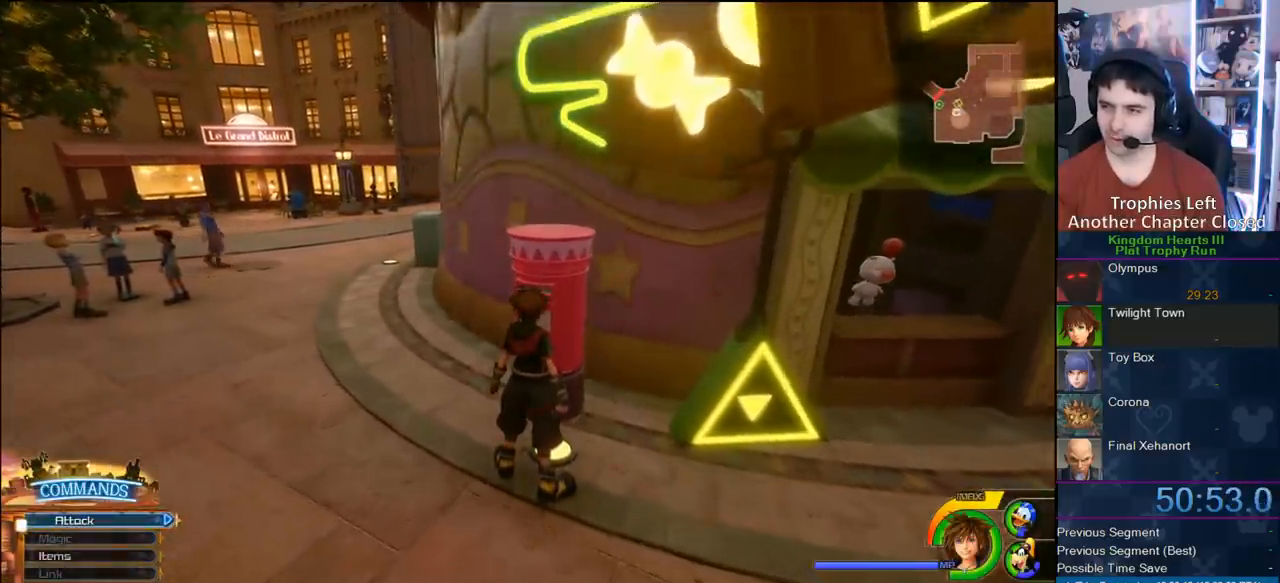
{"buttons": ["CIRCLE"], "right_stick": "center", "events": [[217, "CIRCLE", "down"], [367, "CIRCLE", "up"], [450, "CIRCLE", "down"]]}
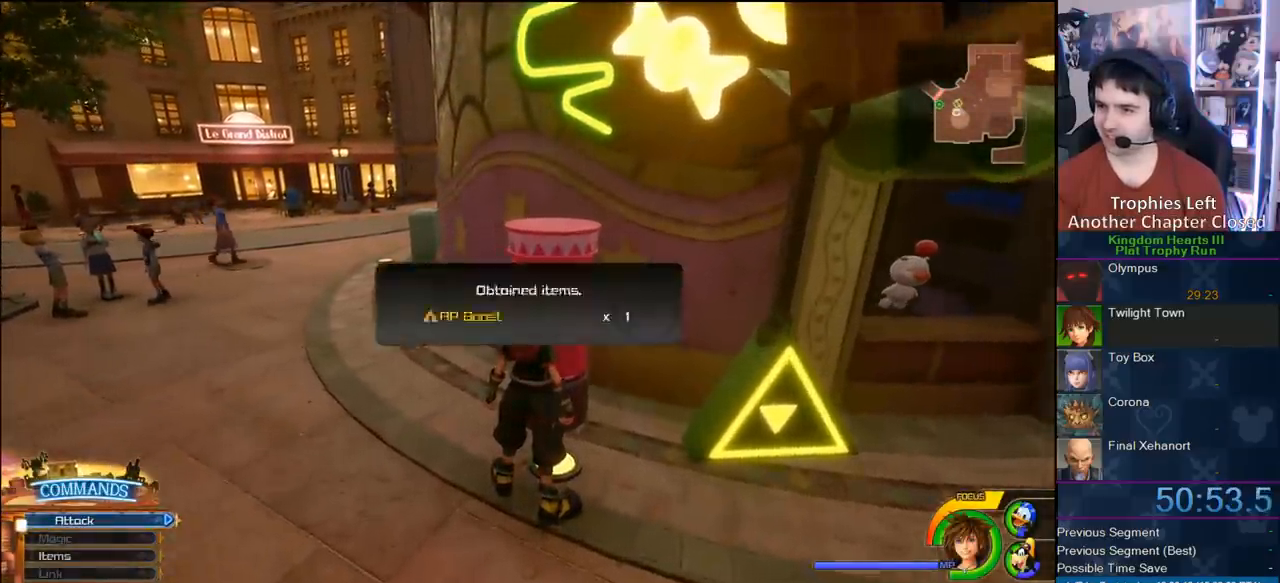
{"buttons": [], "right_stick": "center", "events": [[83, "CIRCLE", "up"], [367, "TRIANGLE", "down"], [450, "TRIANGLE", "up"]]}
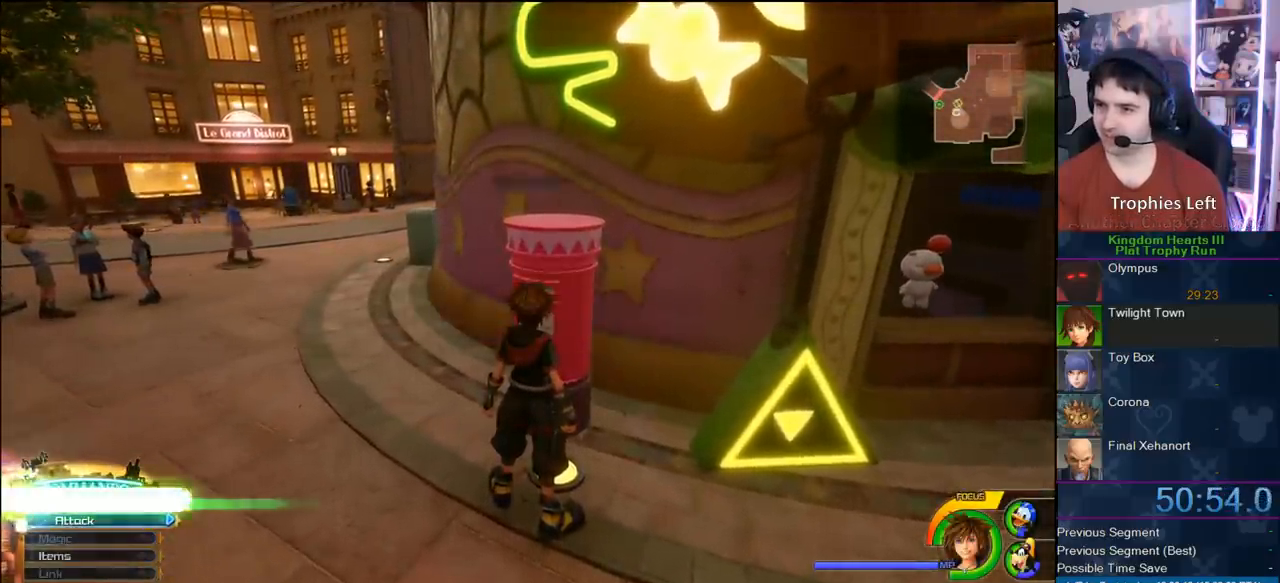
{"buttons": ["CIRCLE"], "right_stick": "center", "events": [[17, "TRIANGLE", "down"], [167, "TRIANGLE", "up"], [250, "CIRCLE", "down"], [350, "CIRCLE", "up"], [417, "CIRCLE", "down"]]}
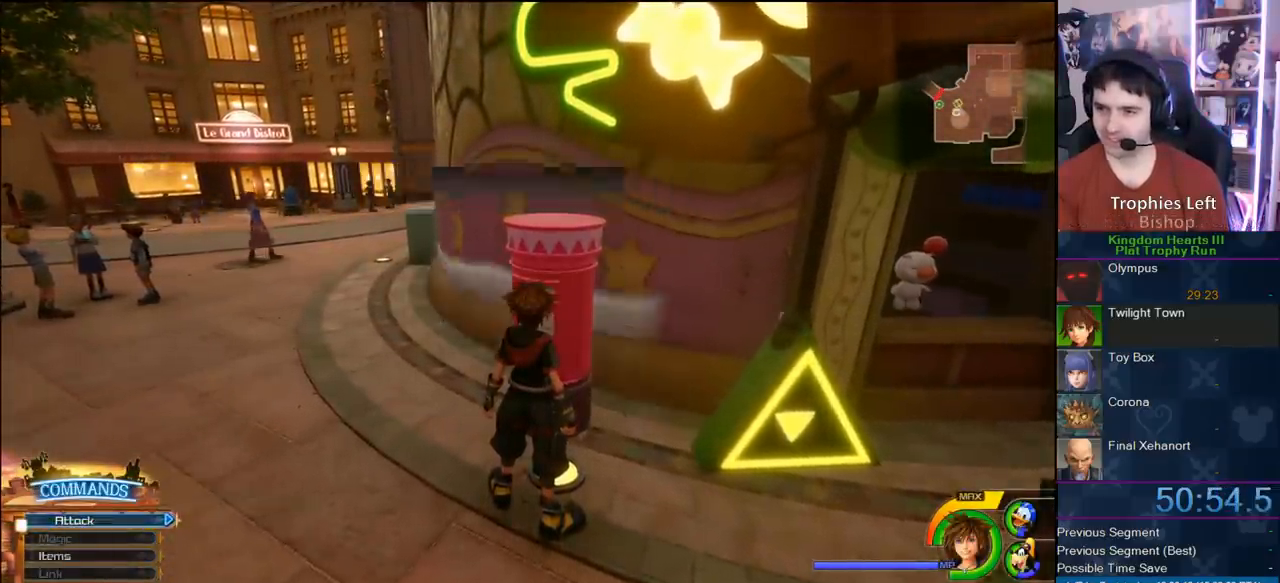
{"buttons": [], "right_stick": "center", "events": [[67, "CIRCLE", "up"]]}
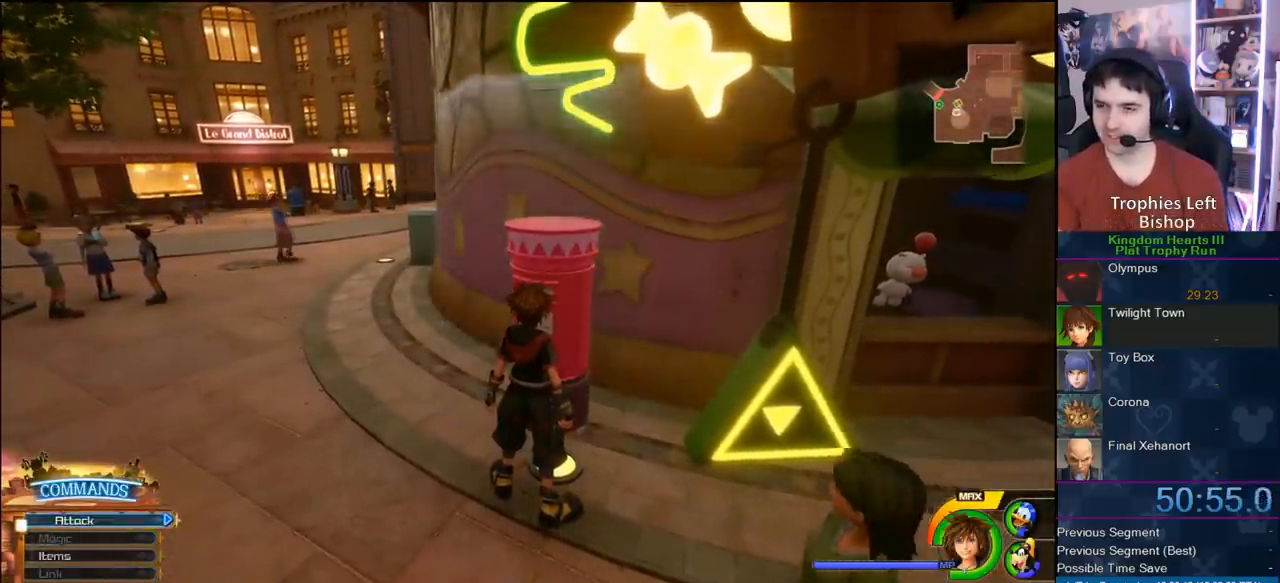
{"buttons": [], "right_stick": "center", "events": []}
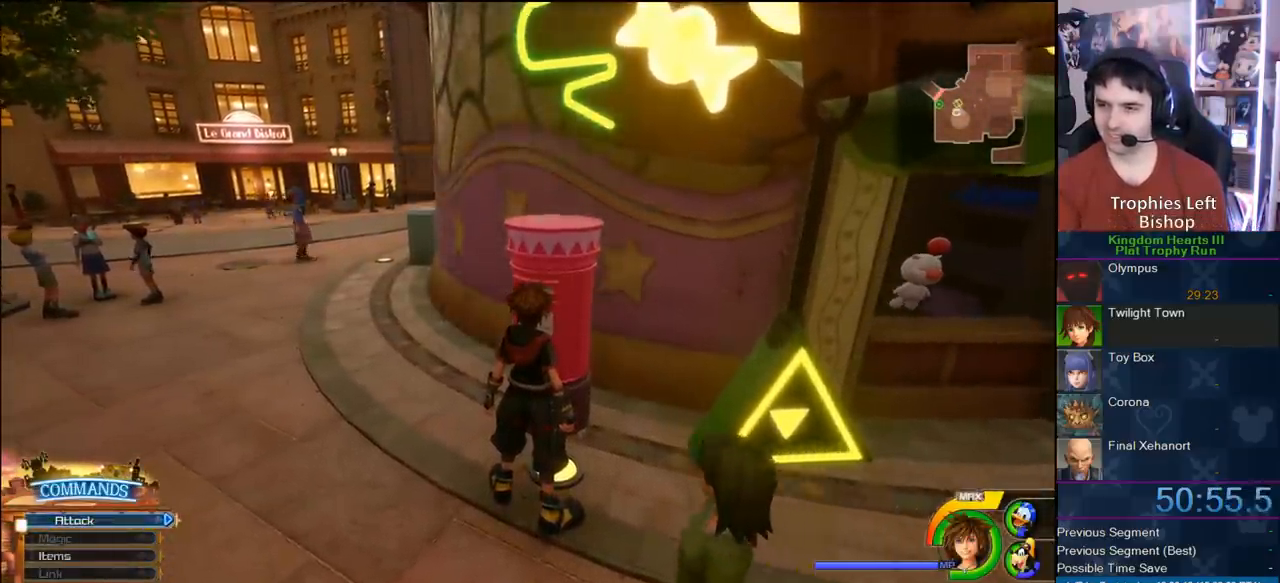
{"buttons": [], "right_stick": "center", "events": []}
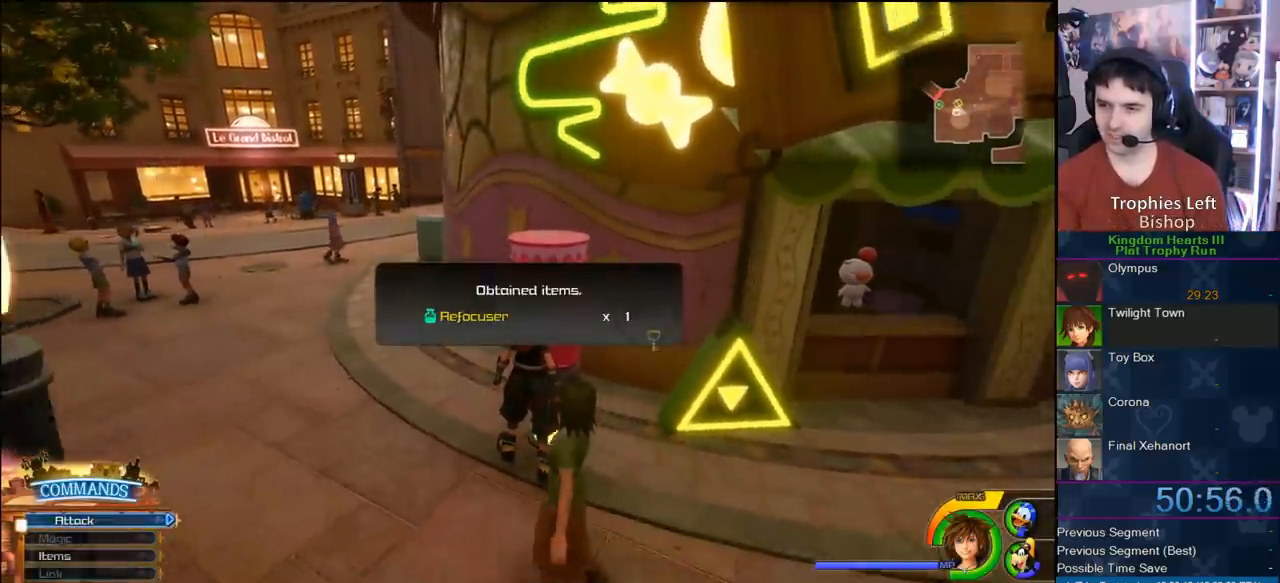
{"buttons": ["TRIANGLE"], "right_stick": "center", "events": [[33, "CIRCLE", "down"], [167, "CIRCLE", "up"], [333, "TRIANGLE", "down"], [417, "TRIANGLE", "up"], [500, "TRIANGLE", "down"]]}
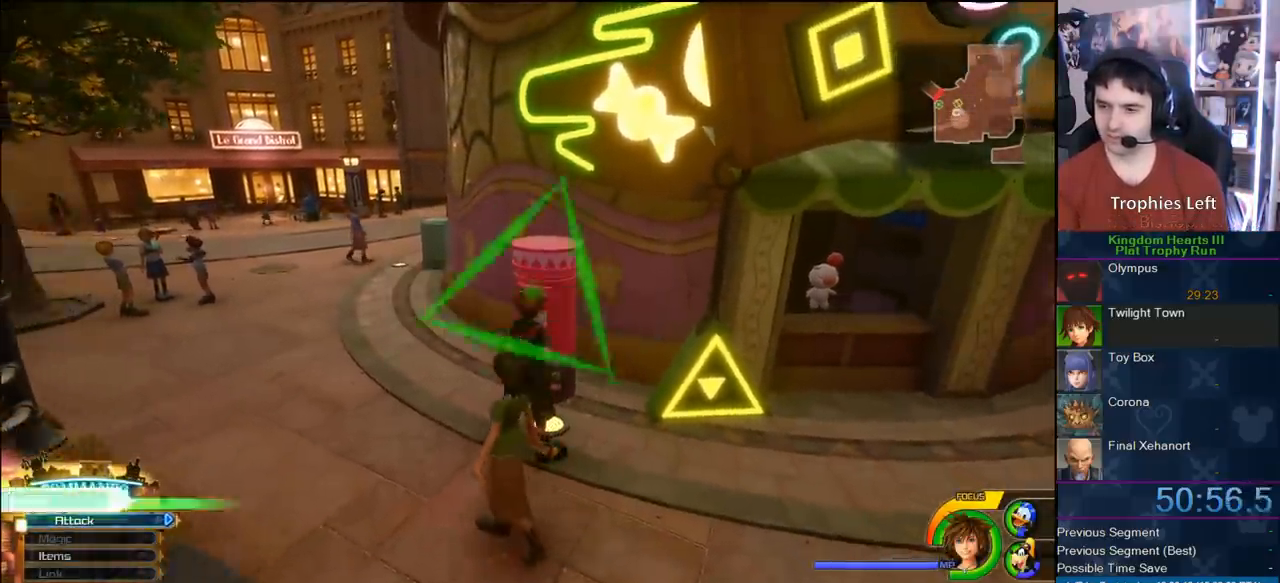
{"buttons": ["CIRCLE"], "right_stick": "center", "events": [[100, "TRIANGLE", "up"], [167, "CIRCLE", "down"], [283, "CIRCLE", "up"], [367, "CIRCLE", "down"], [417, "CIRCLE", "up"], [483, "CIRCLE", "down"]]}
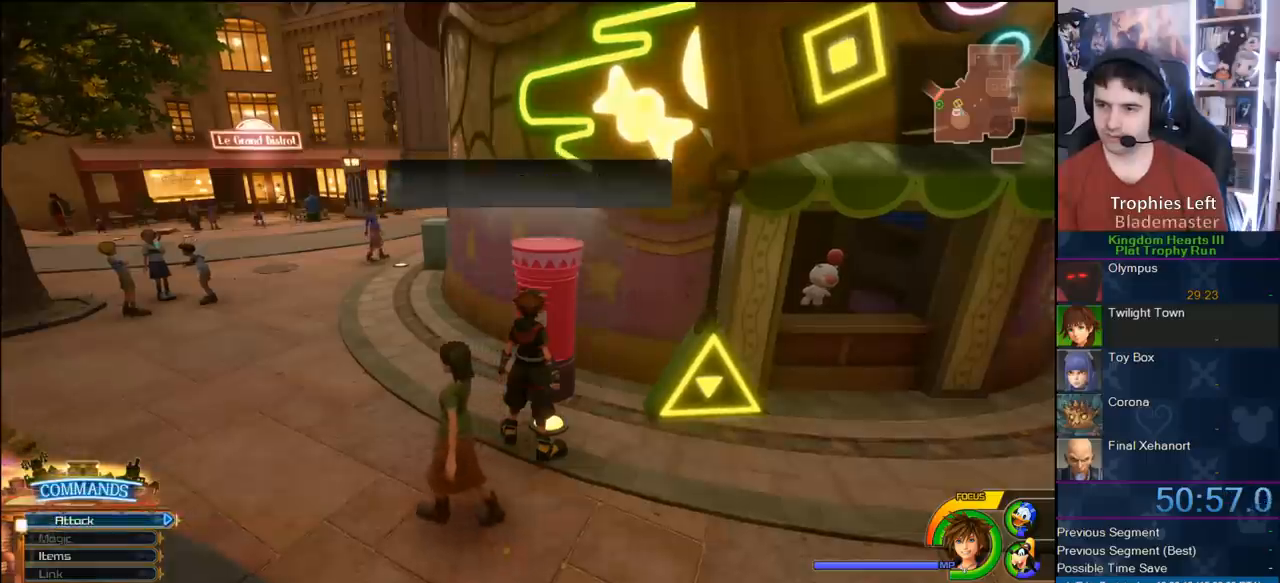
{"buttons": [], "right_stick": "center", "events": [[100, "CIRCLE", "up"]]}
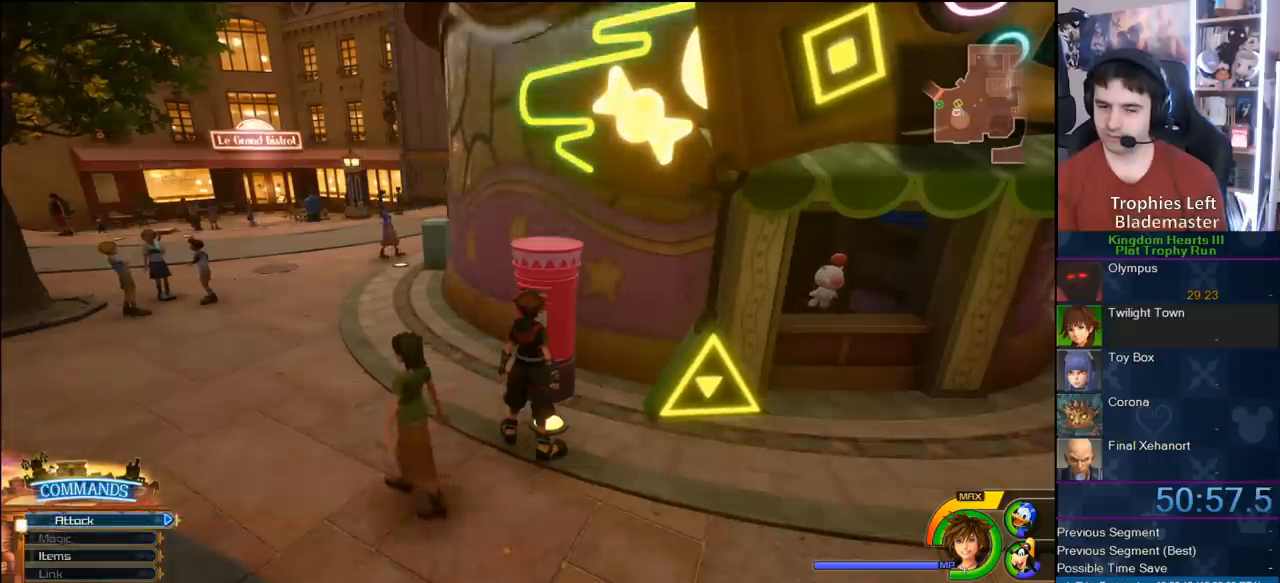
{"buttons": [], "right_stick": "center", "events": []}
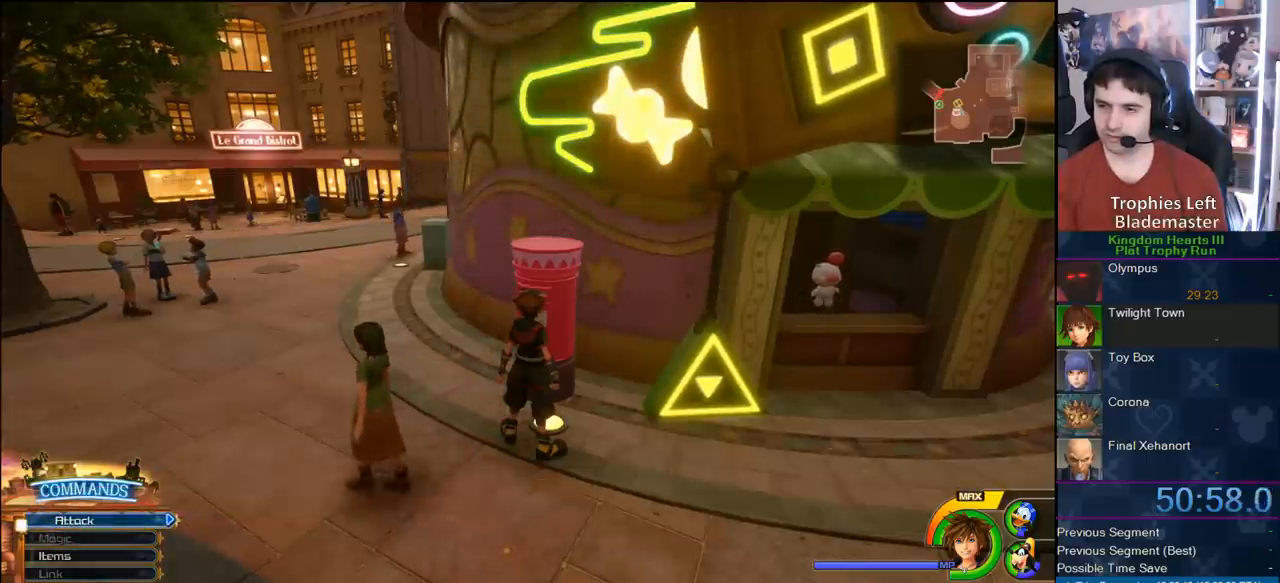
{"buttons": [], "right_stick": "center", "events": []}